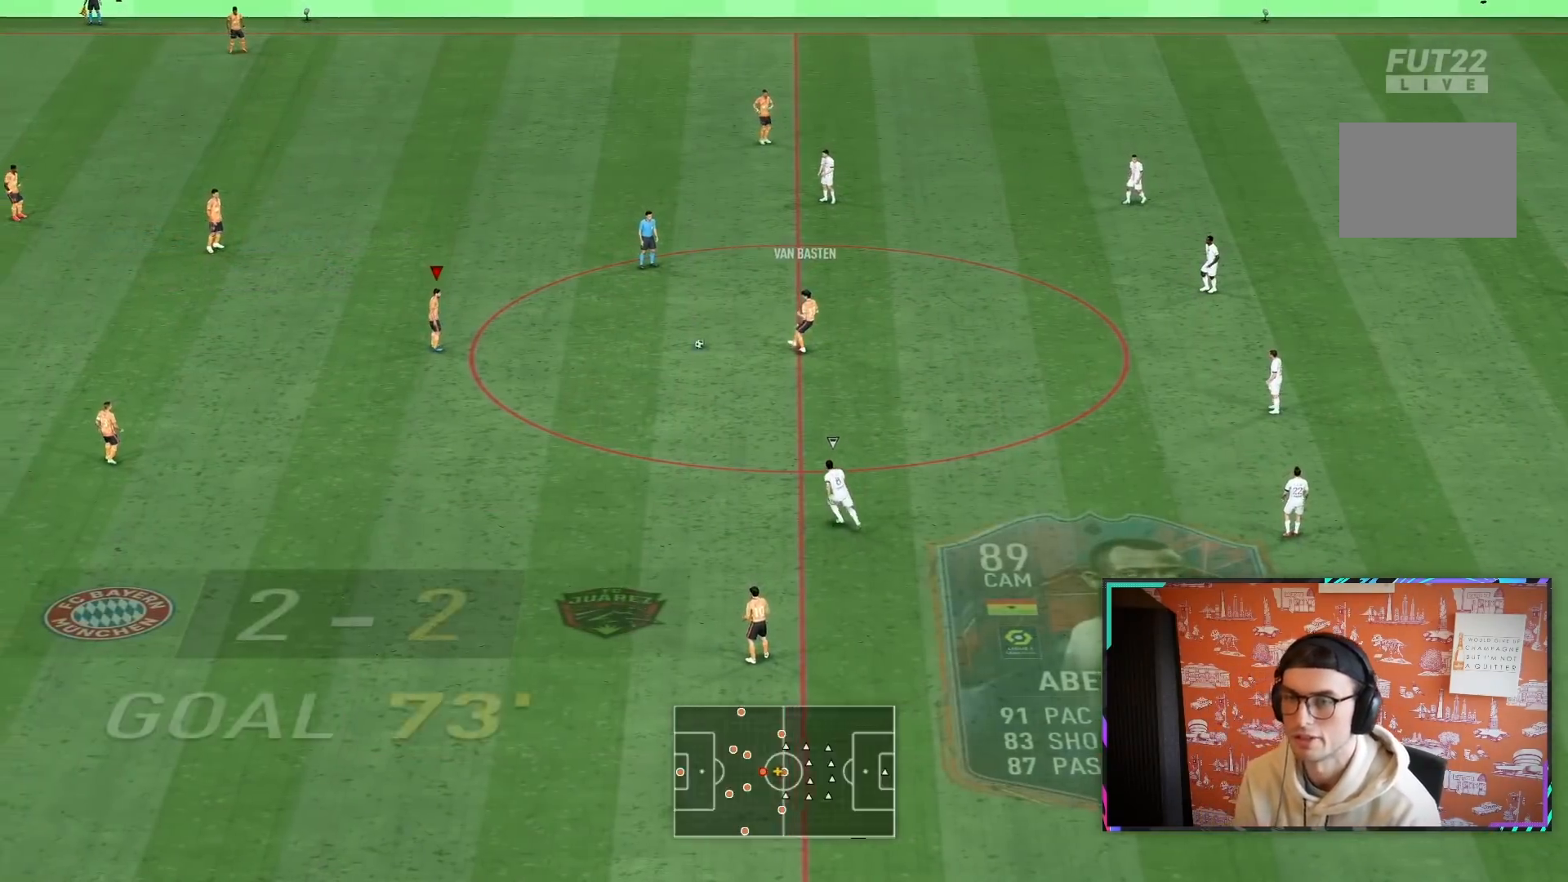
Gameplay with a controller (PlayStation layout); each line is a JSON object with the inputs held at the frame after it. "events" lists button and stick changes between this image and that frame as [ms after this image, input, new state], when the widget could be followed in between. Not read: L3 R3.
{"buttons": [], "left_stick": "right", "right_stick": "center", "events": [[50, "R2", "up"], [50, "left_stick", "right"]]}
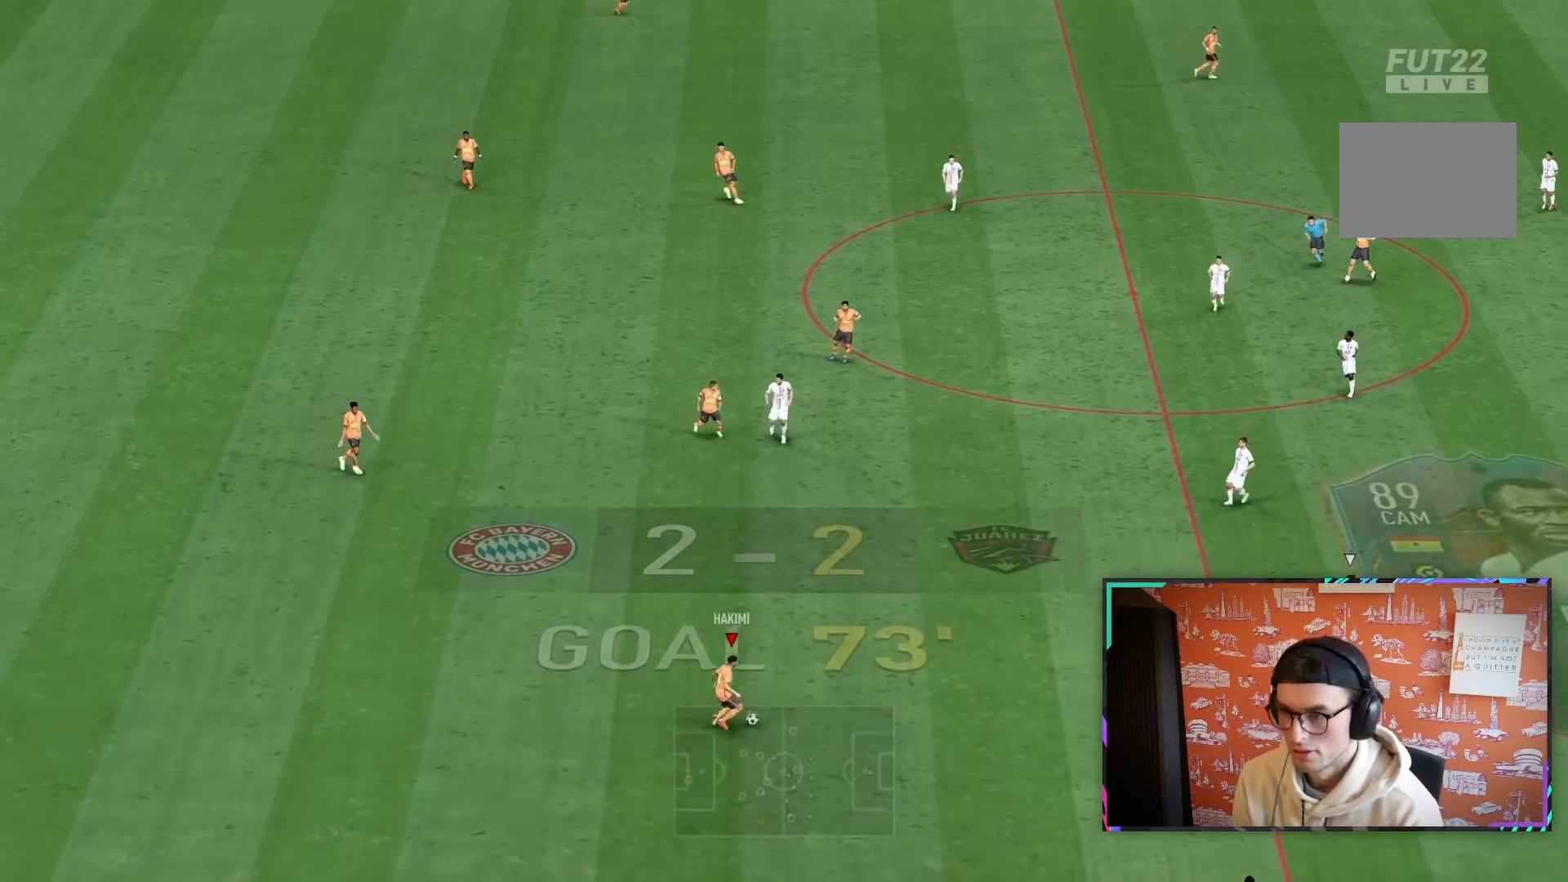
{"buttons": ["CROSS", "R1"], "left_stick": "right", "right_stick": "center", "events": [[500, "CROSS", "down"], [500, "R1", "down"]]}
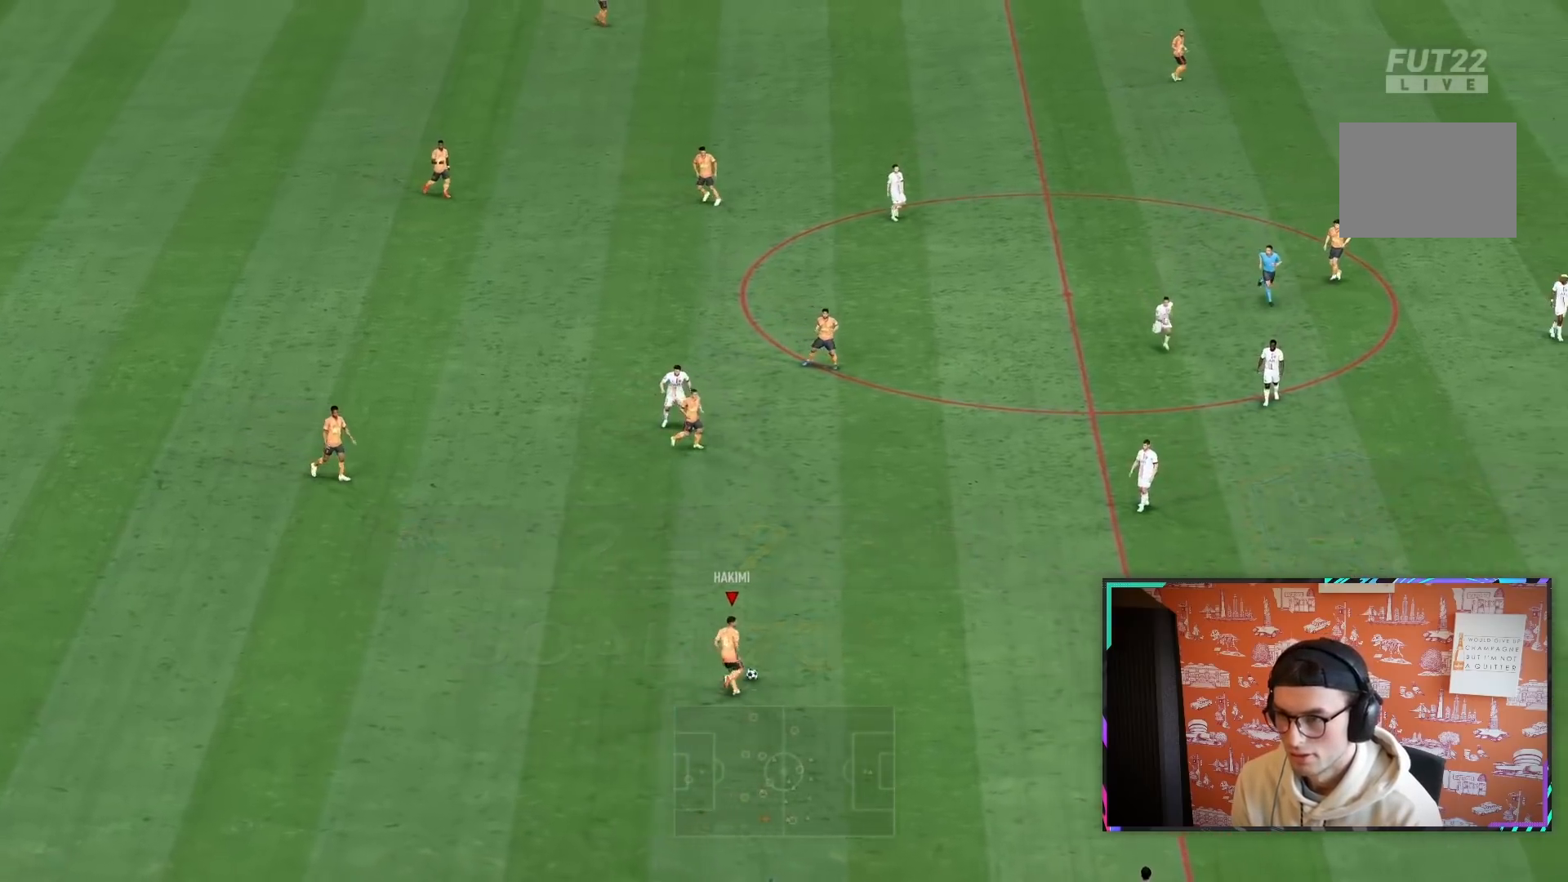
{"buttons": [], "left_stick": "up", "right_stick": "center", "events": [[100, "left_stick", "up"], [200, "CROSS", "up"], [200, "R1", "up"]]}
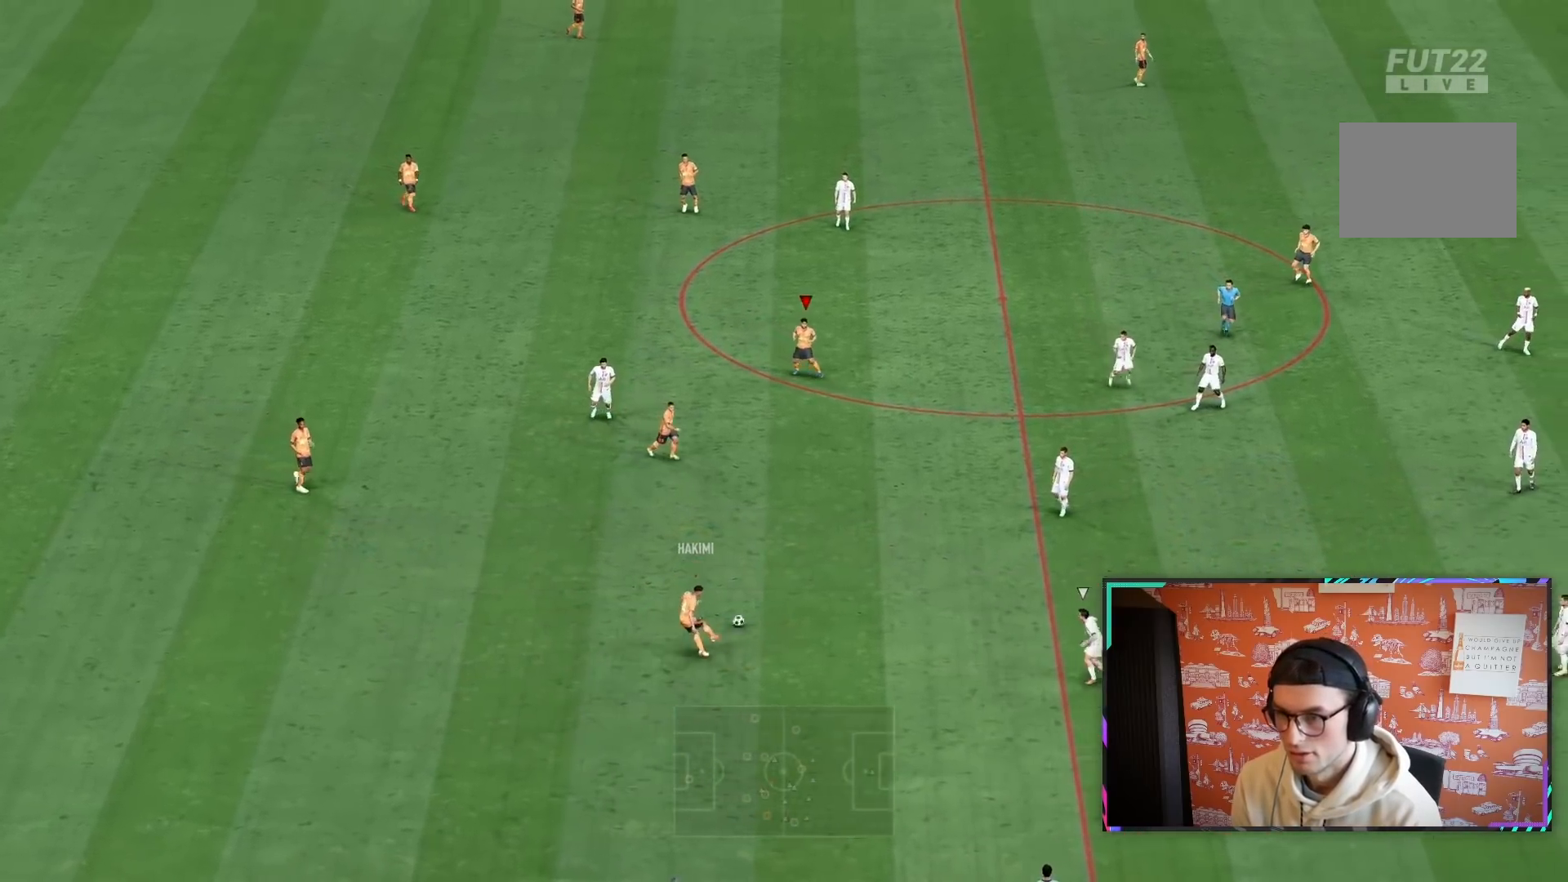
{"buttons": [], "left_stick": "right", "right_stick": "center", "events": [[33, "left_stick", "up-right"], [167, "left_stick", "right"], [200, "R2", "down"], [467, "R2", "up"]]}
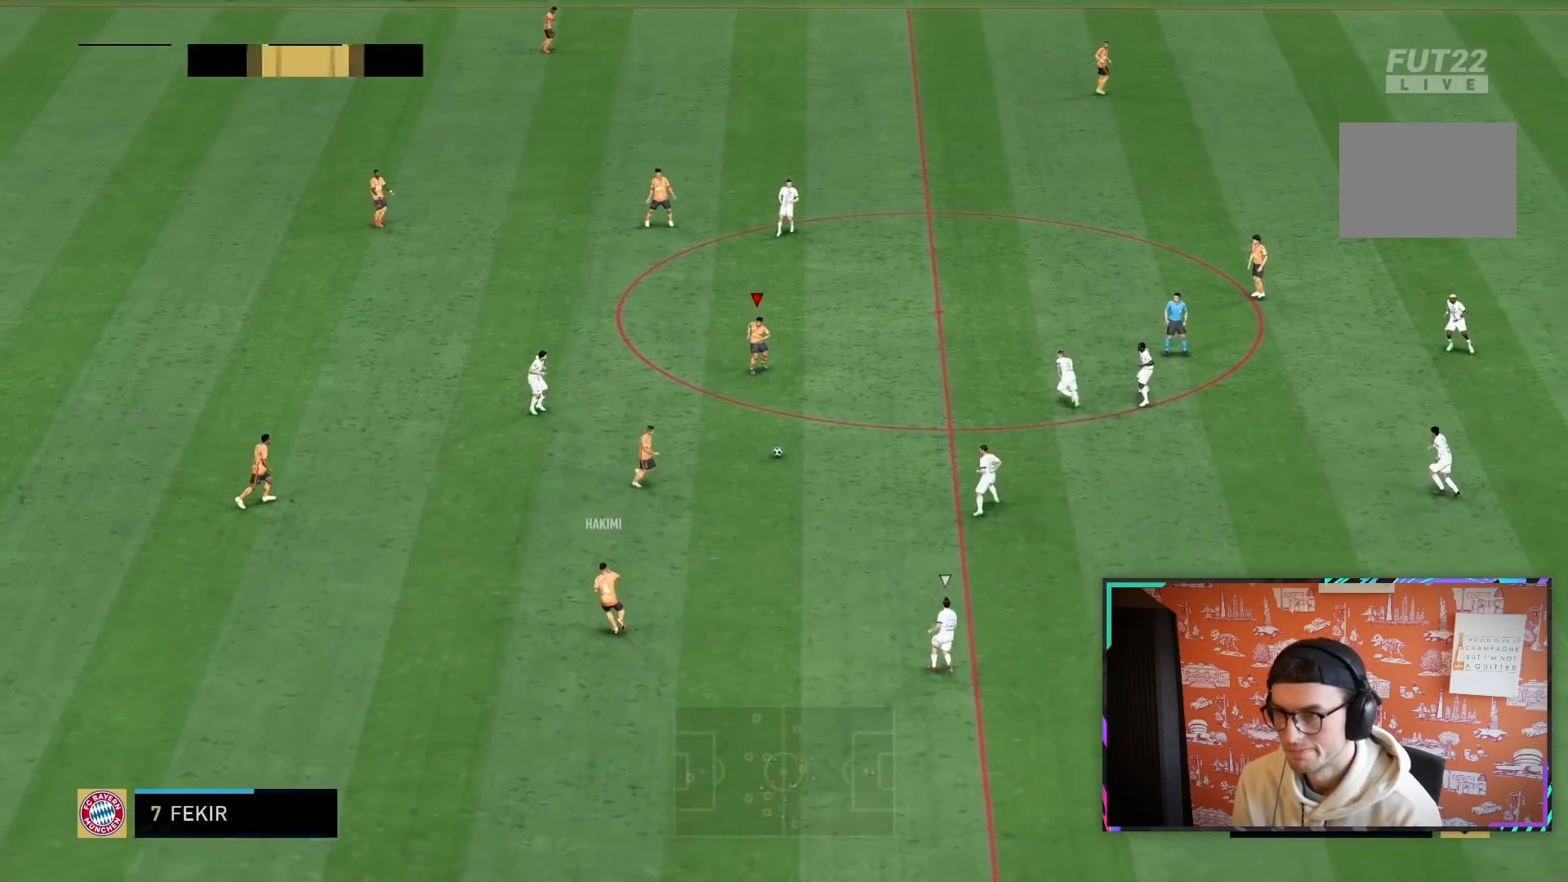
{"buttons": ["CROSS", "R1"], "left_stick": "right", "right_stick": "center", "events": [[483, "CROSS", "down"], [483, "R1", "down"]]}
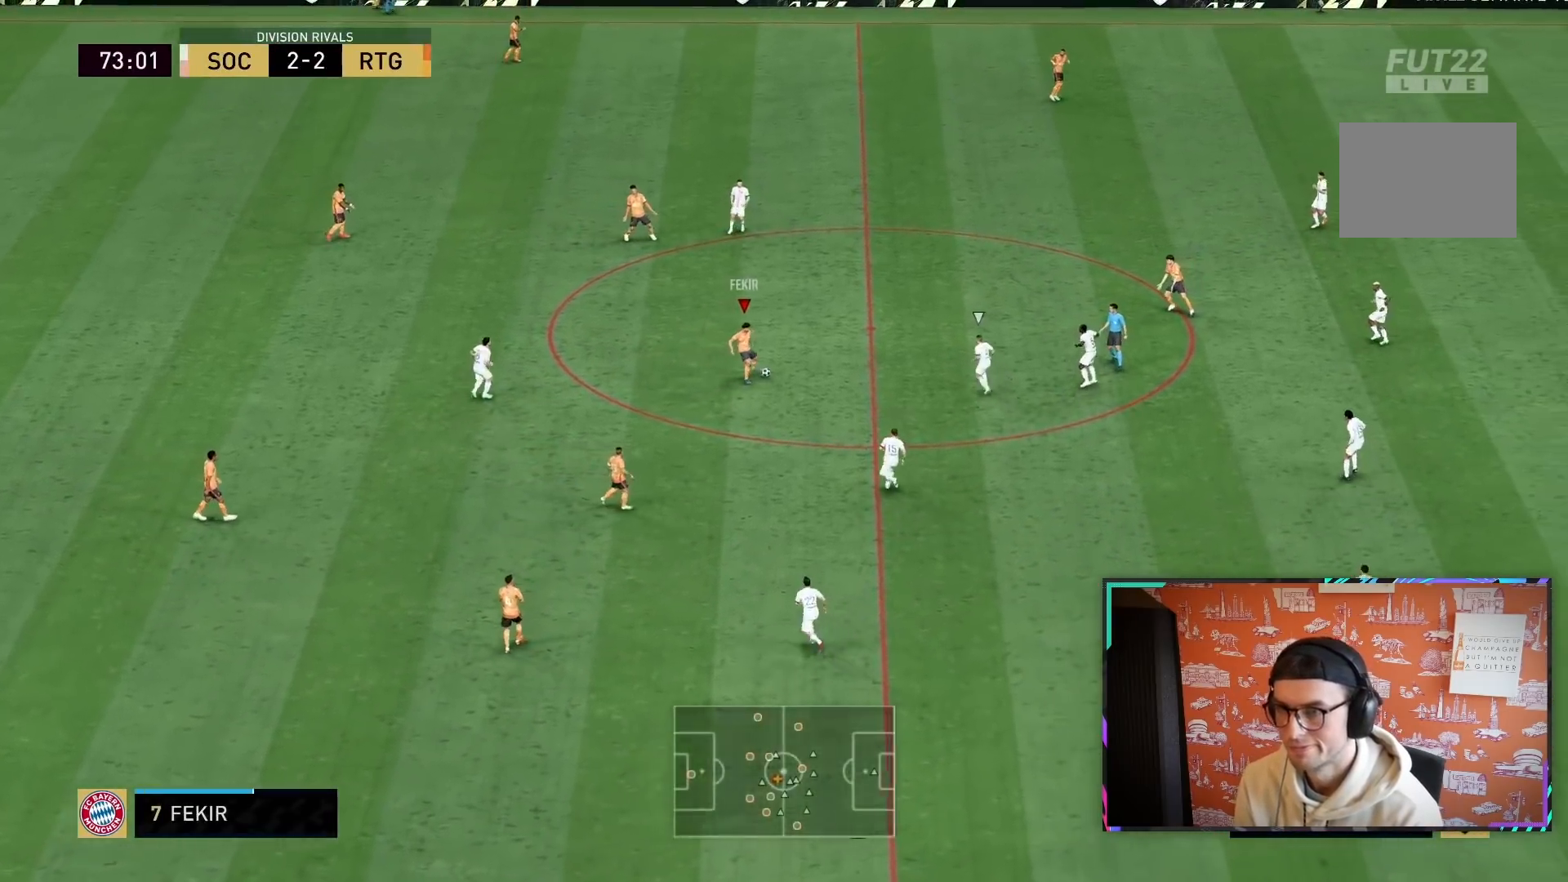
{"buttons": [], "left_stick": "right", "right_stick": "center", "events": [[250, "CROSS", "up"], [250, "R1", "up"]]}
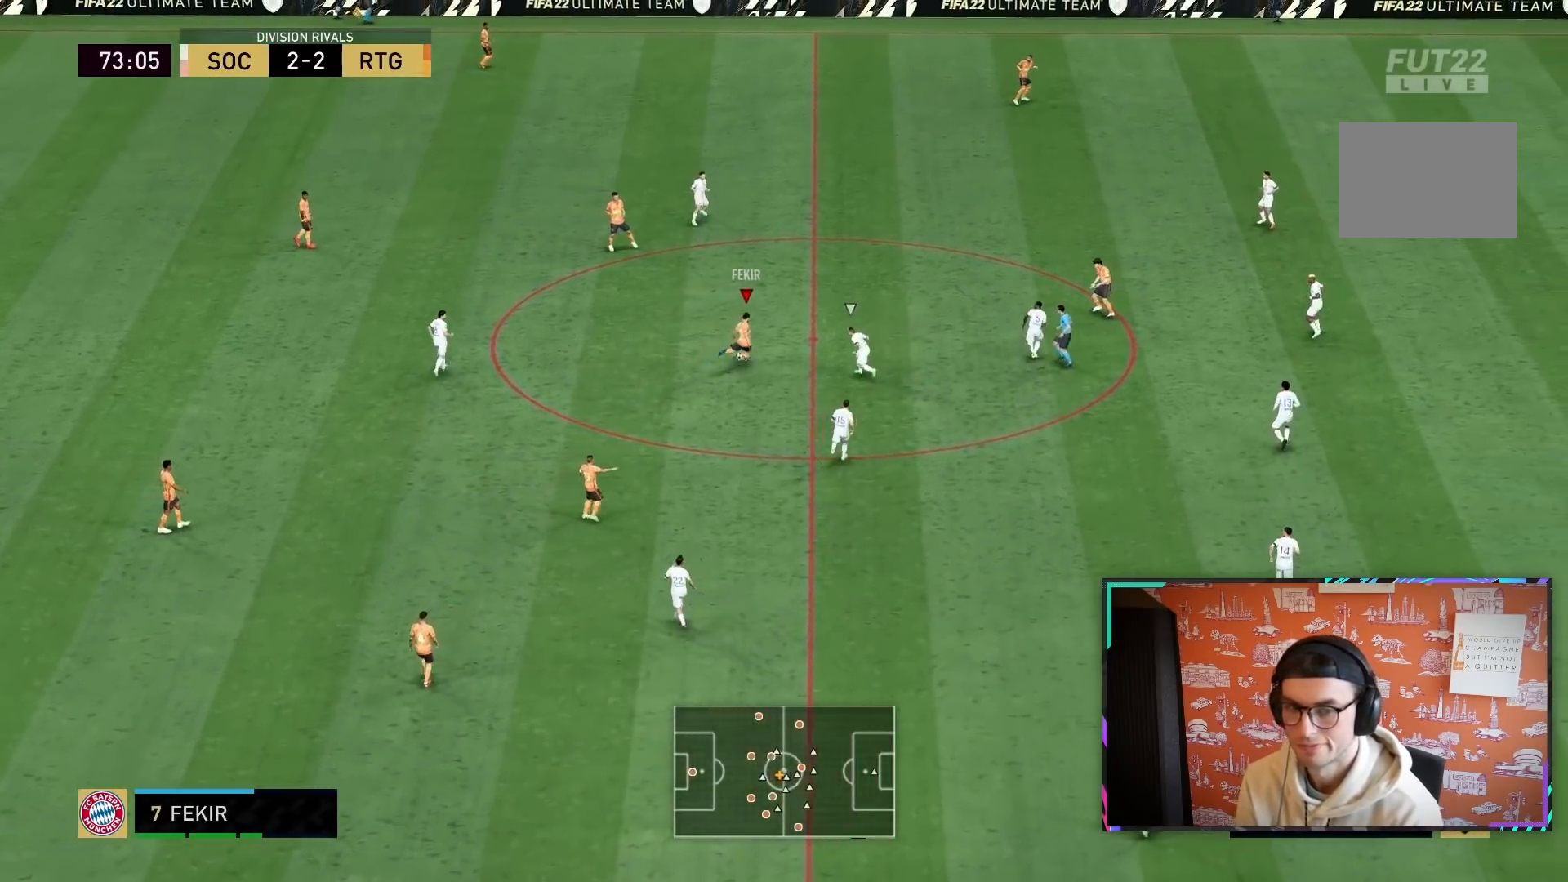
{"buttons": [], "left_stick": "right", "right_stick": "center", "events": []}
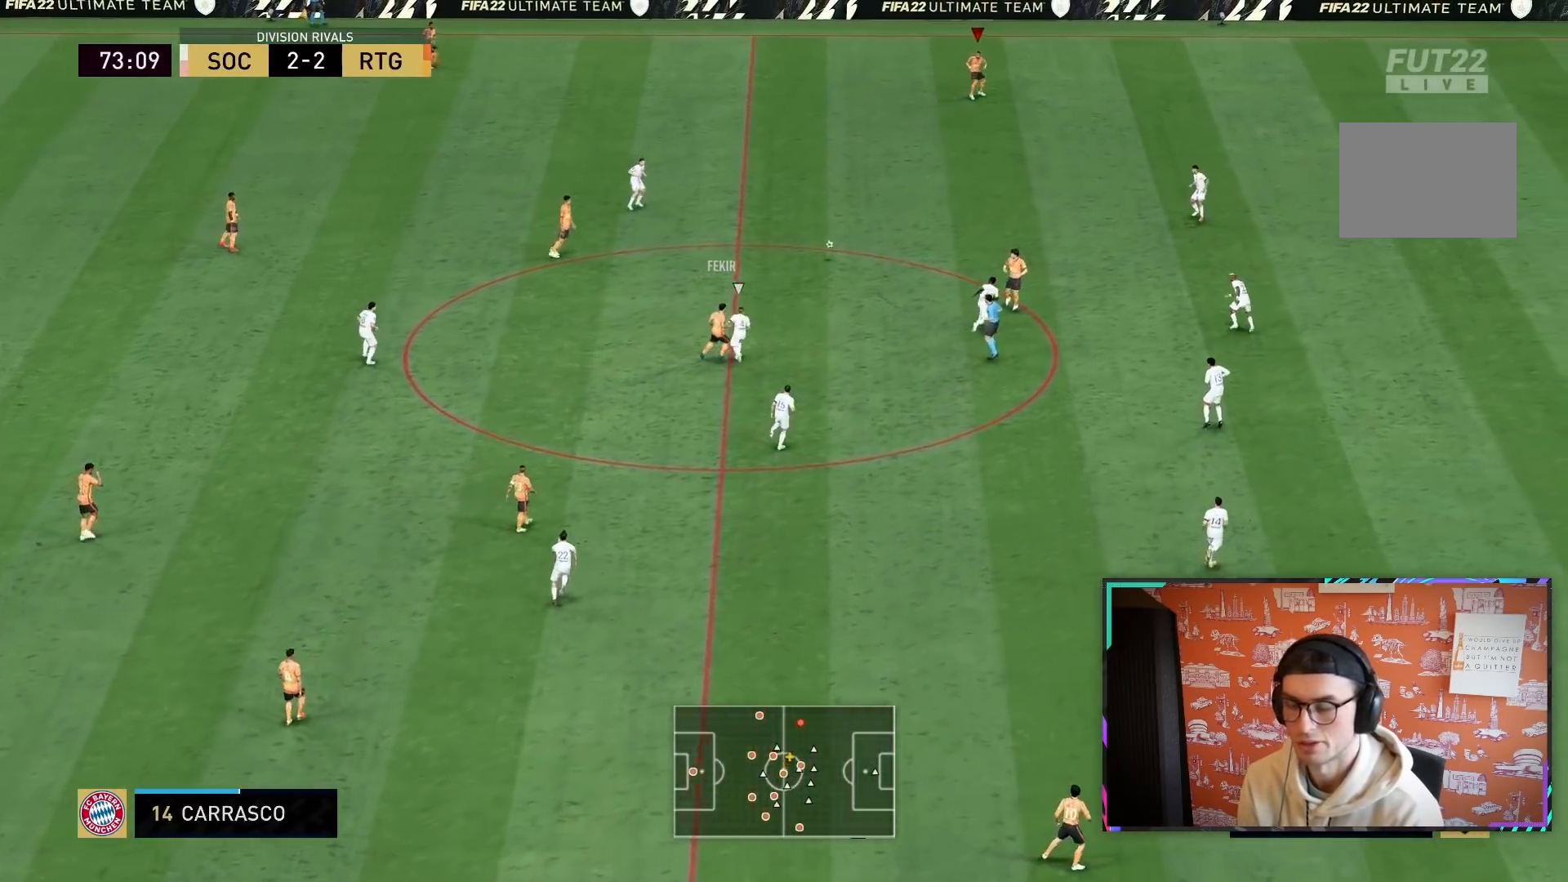
{"buttons": ["R2"], "left_stick": "down-right", "right_stick": "center", "events": [[83, "R2", "down"], [217, "left_stick", "down-right"]]}
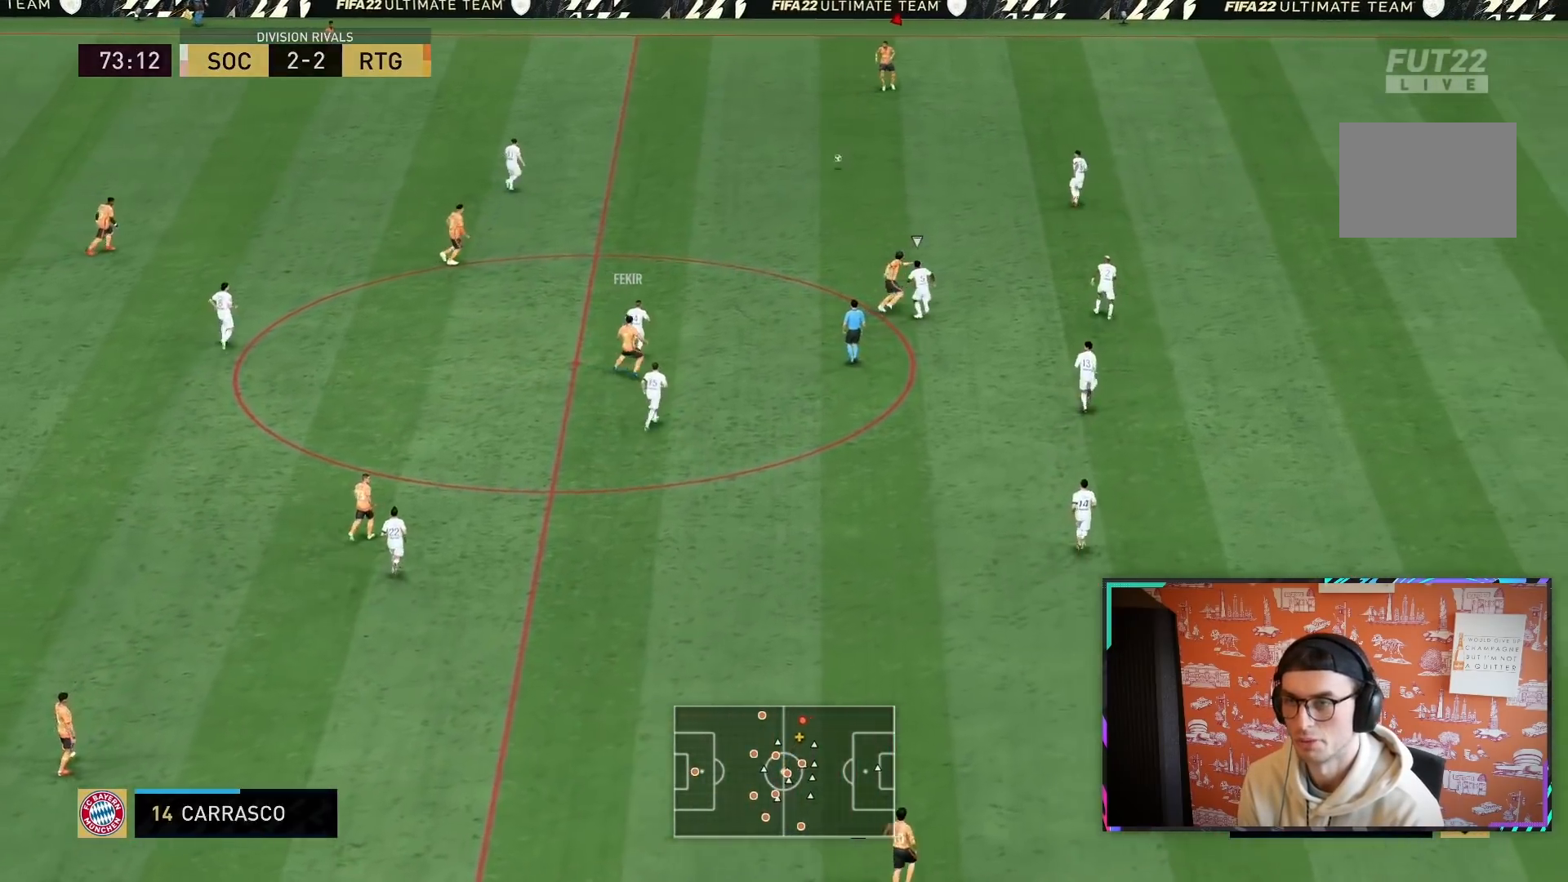
{"buttons": ["R2"], "left_stick": "right", "right_stick": "center", "events": [[100, "left_stick", "right"]]}
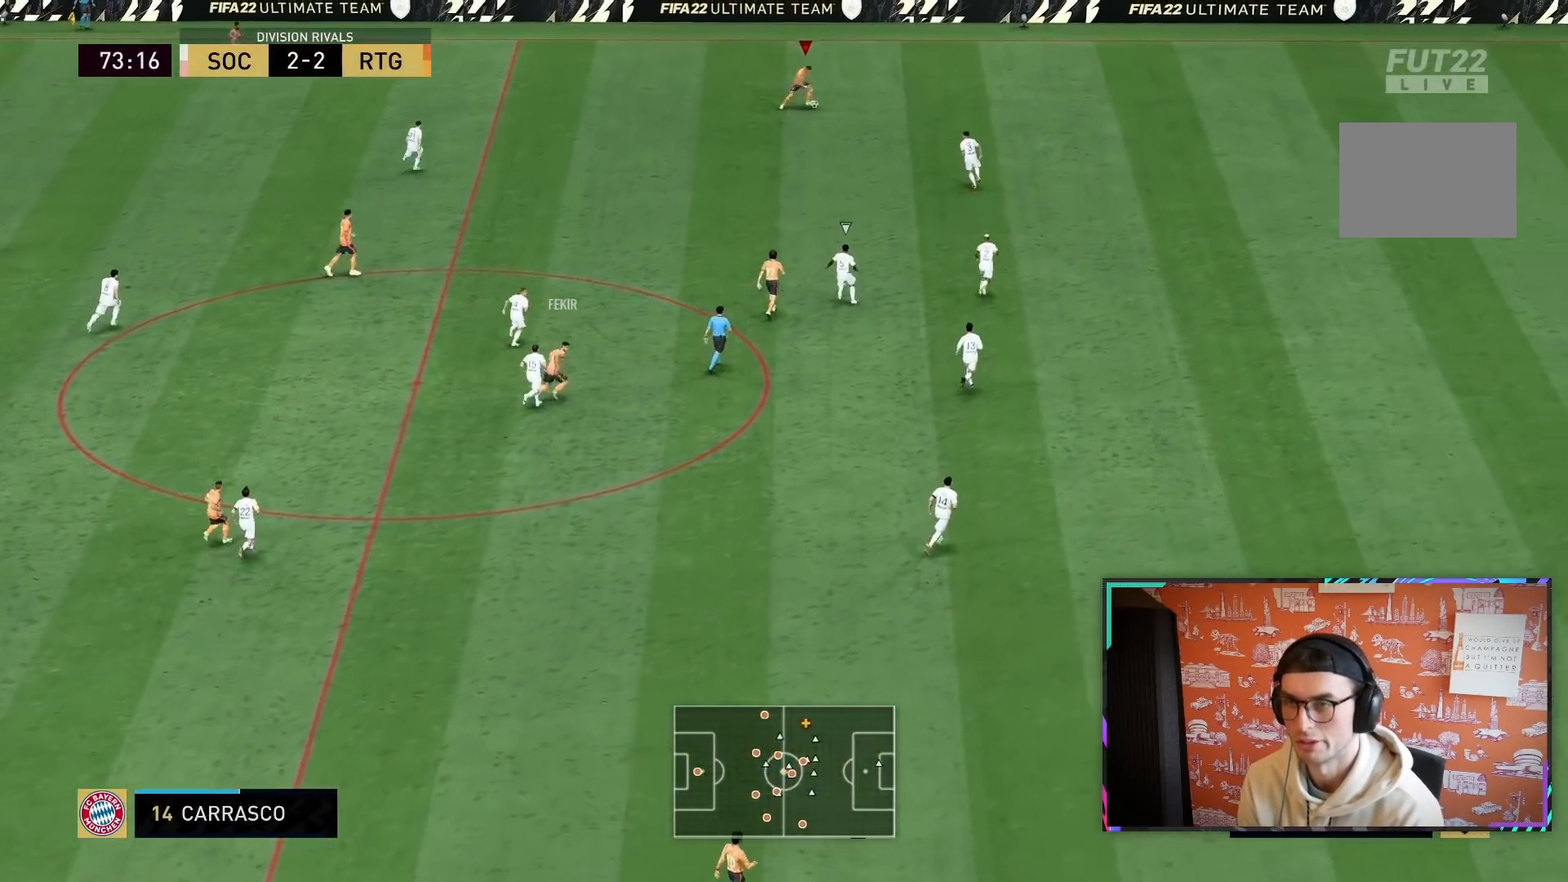
{"buttons": [], "left_stick": "center", "right_stick": "up-left", "events": [[350, "R2", "up"], [400, "right_stick", "up-left"], [417, "left_stick", "center"]]}
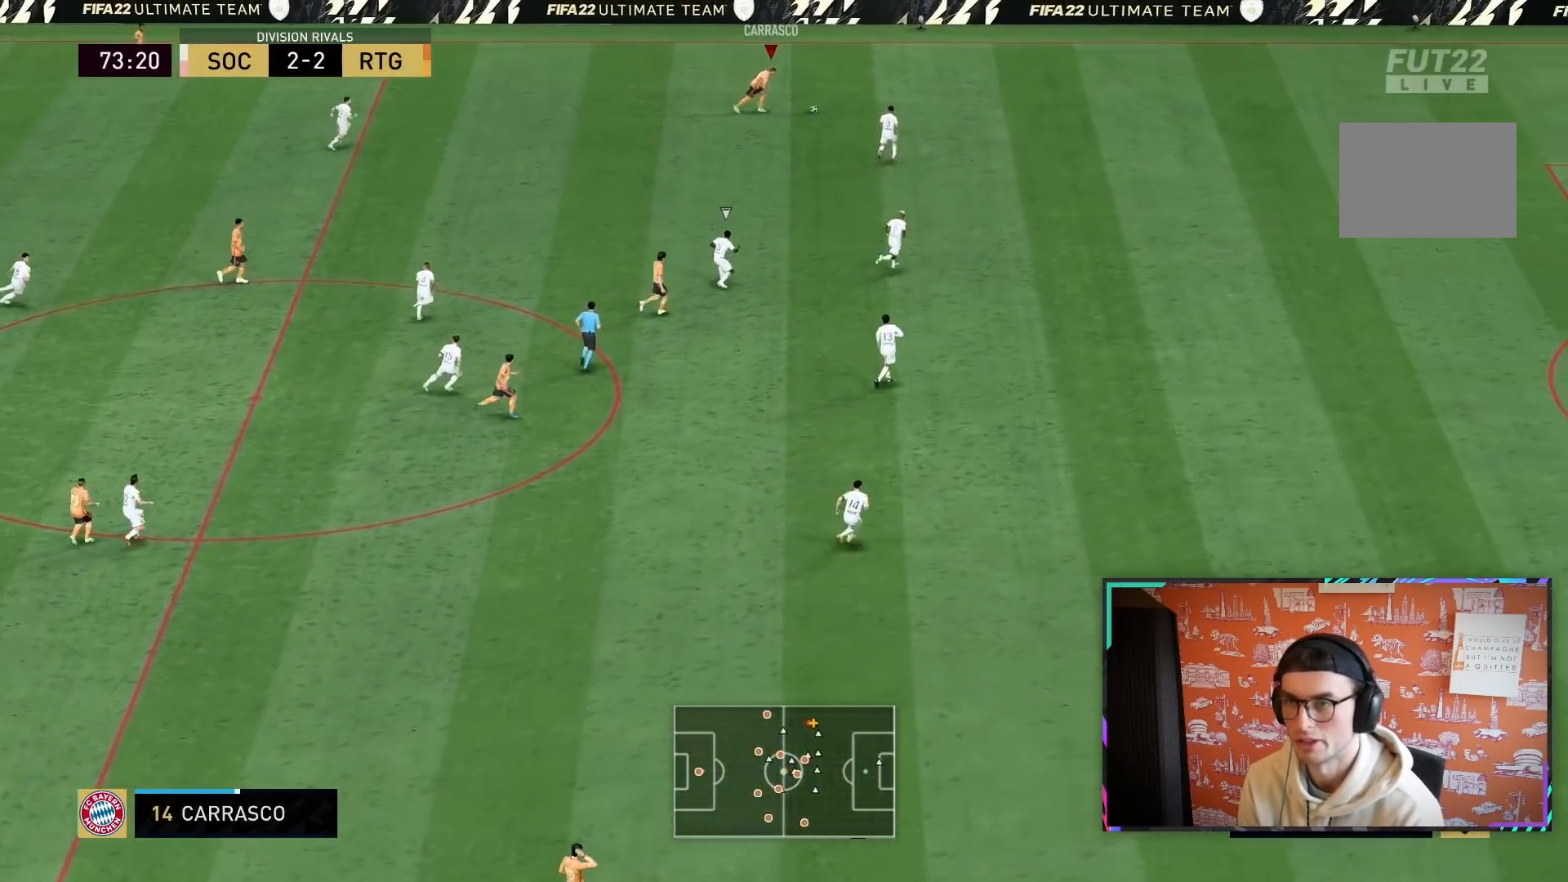
{"buttons": [], "left_stick": "center", "right_stick": "up-left"}
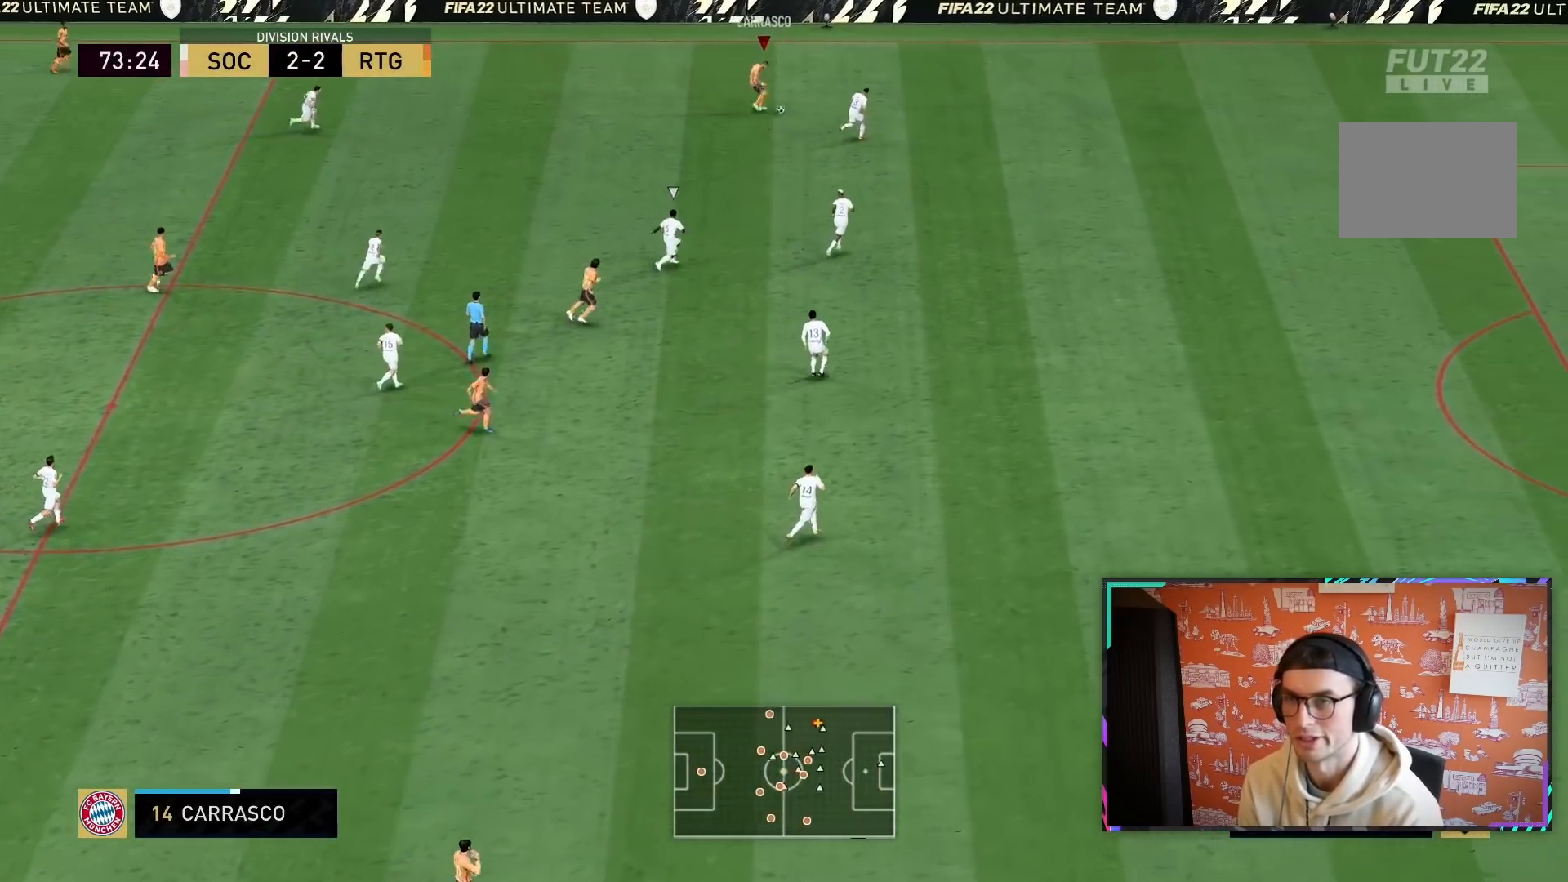
{"buttons": [], "left_stick": "down", "right_stick": "center", "events": [[17, "right_stick", "down"], [33, "left_stick", "left"], [67, "right_stick", "center"], [83, "L1", "down"], [150, "left_stick", "down-left"], [217, "L1", "up"], [433, "left_stick", "down"]]}
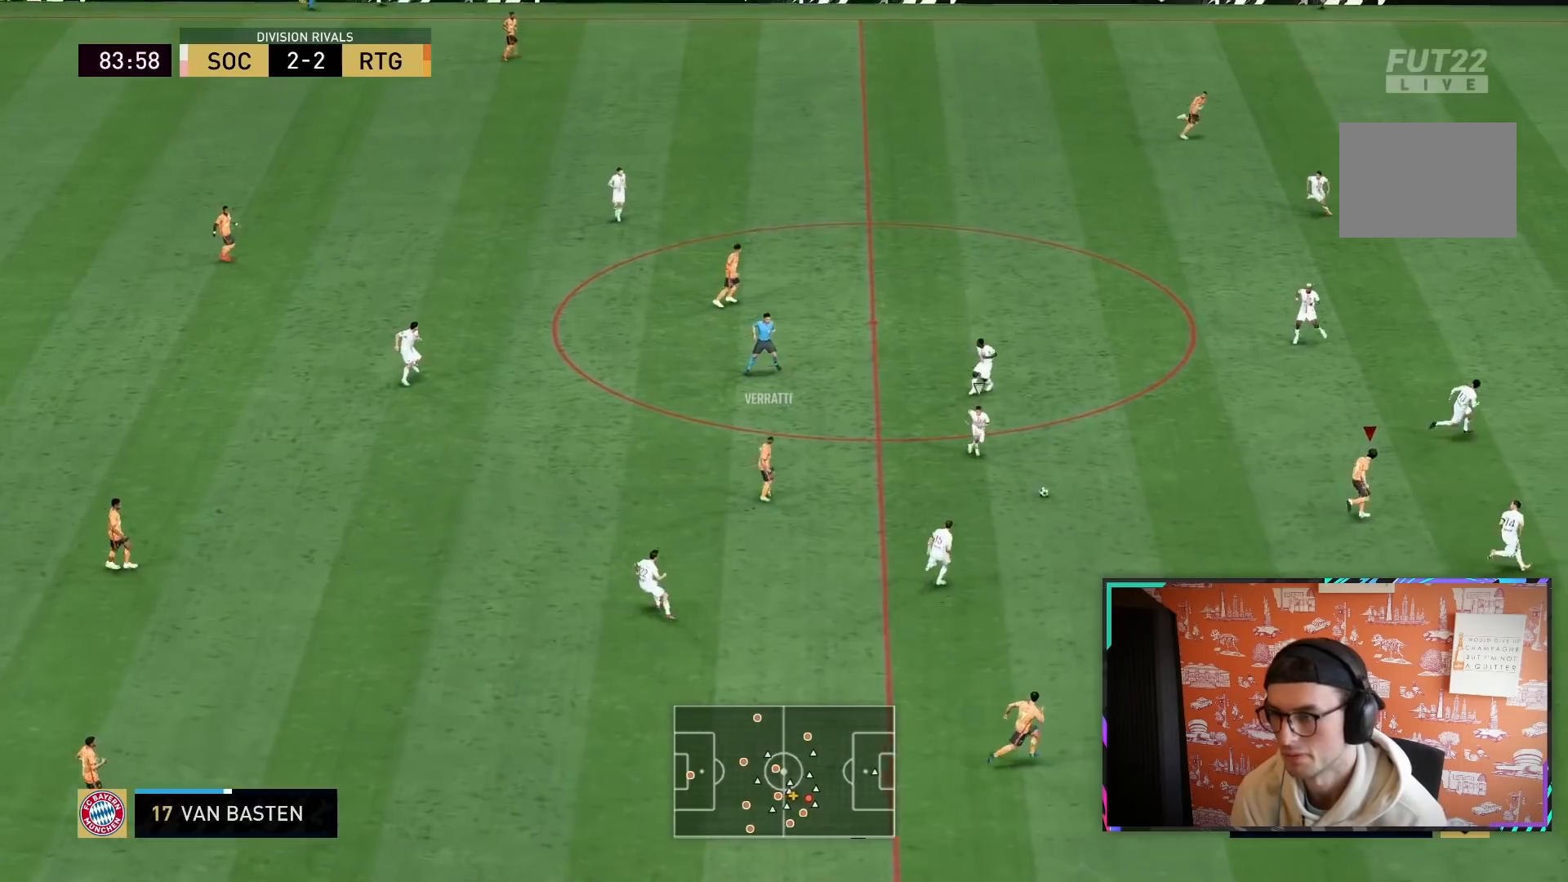
{"buttons": [], "left_stick": "down", "right_stick": "center", "events": [[167, "CROSS", "down"], [267, "CROSS", "up"]]}
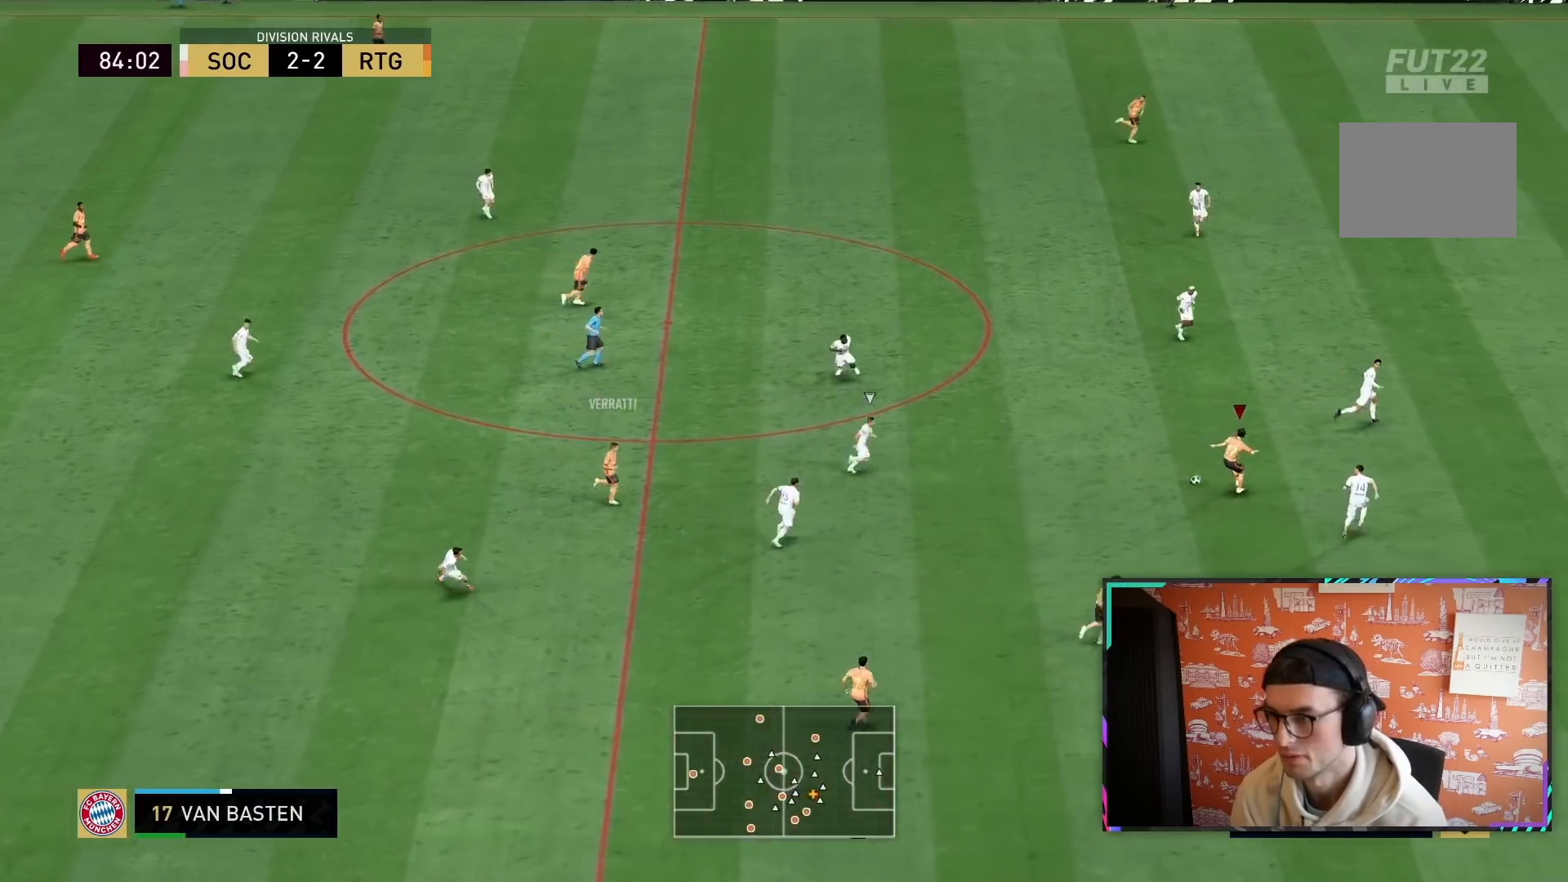
{"buttons": ["R2"], "left_stick": "down-right", "right_stick": "center", "events": [[250, "R2", "down"], [350, "L1", "down"], [383, "left_stick", "down-right"], [483, "L1", "up"]]}